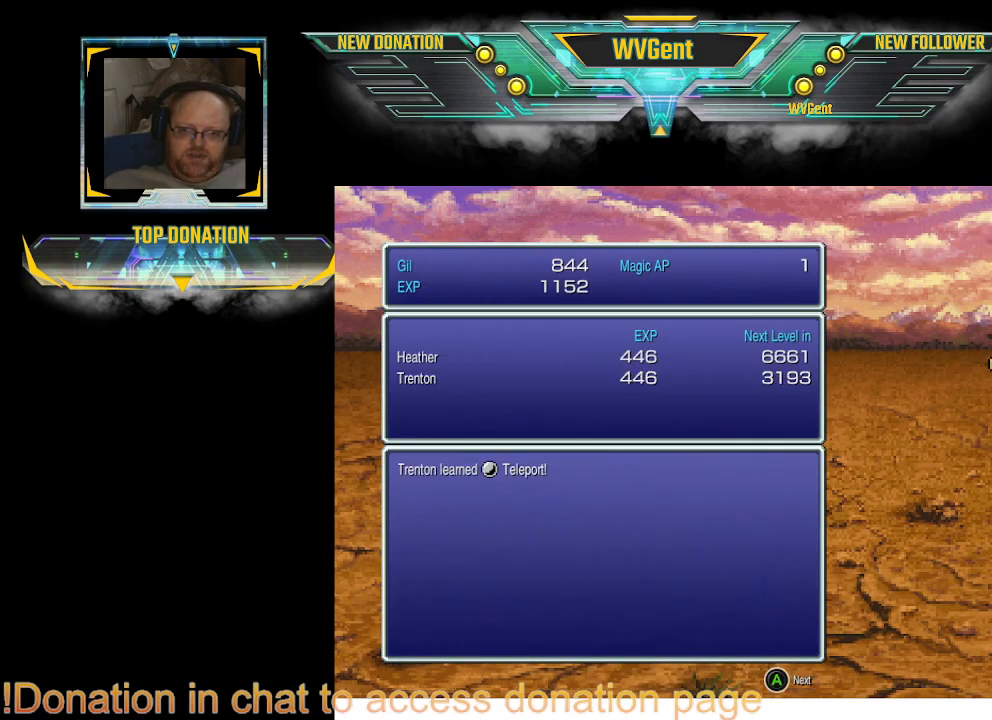
Gameplay with a controller (PlayStation layout); each line is a JSON object with the inputs held at the frame after it. "events" lists button and stick changes between this image and that frame as [ms after this image, input, new state], when the widget could be followed in between. Not read: L3 R3.
{"buttons": ["CROSS"], "left_stick": "center", "right_stick": "center", "events": [[500, "CROSS", "down"]]}
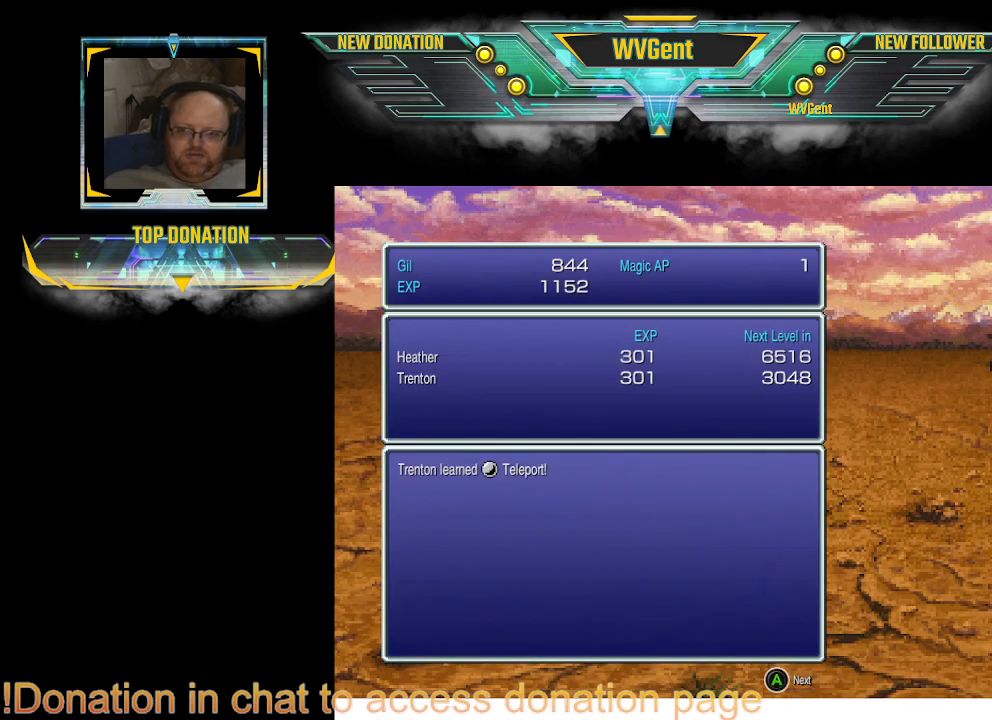
{"buttons": [], "left_stick": "center", "right_stick": "center", "events": [[167, "CROSS", "up"]]}
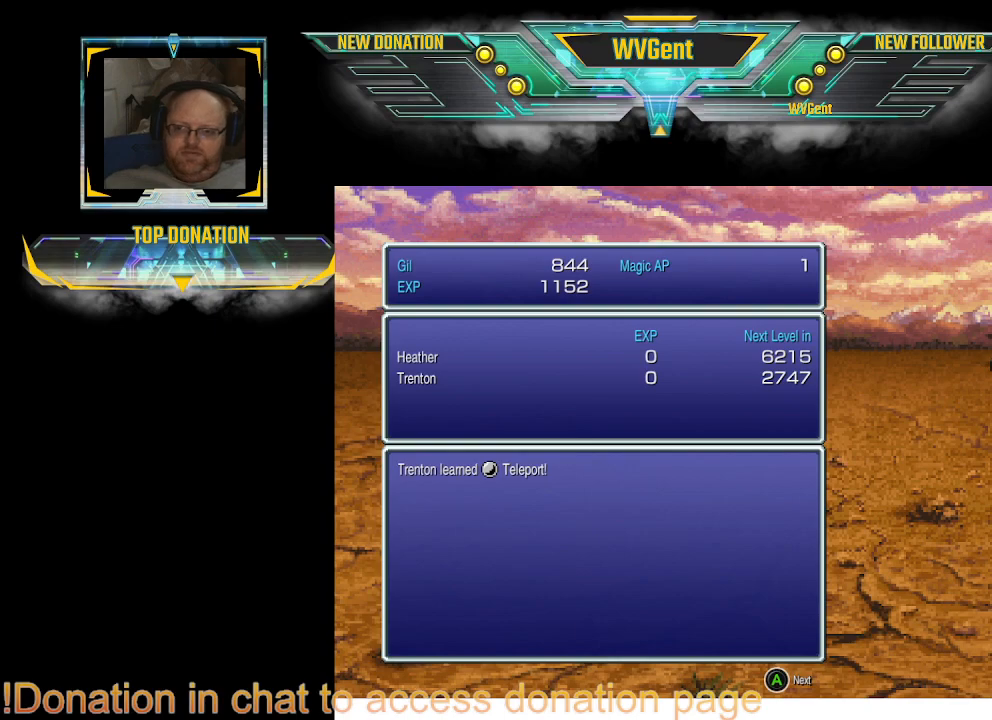
{"buttons": [], "left_stick": "center", "right_stick": "center", "events": [[167, "CROSS", "down"], [333, "CROSS", "up"]]}
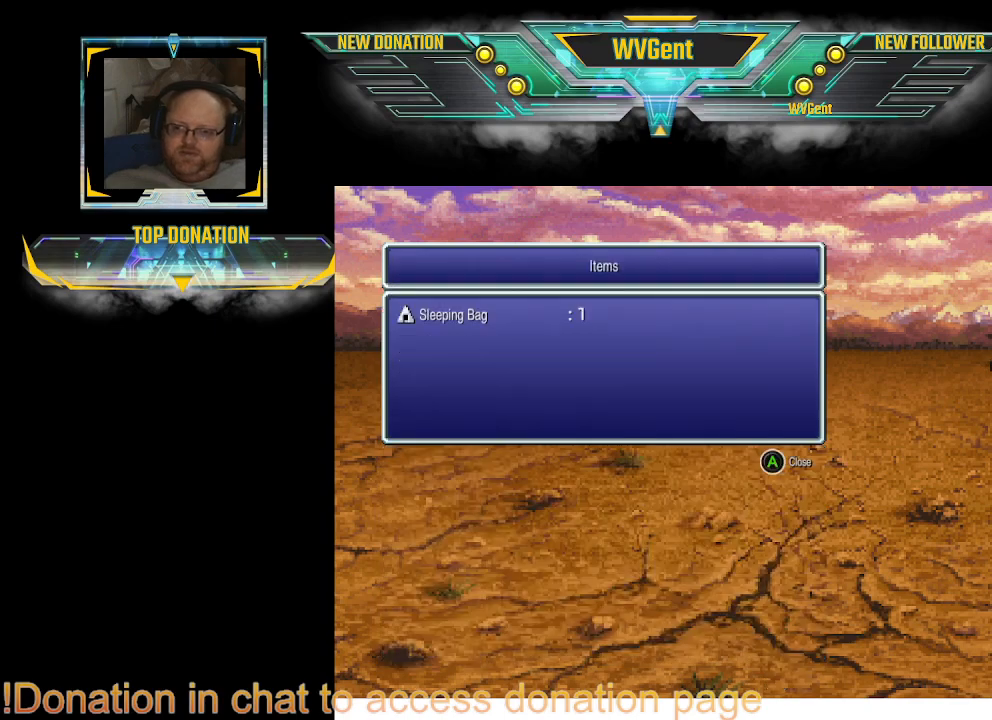
{"buttons": ["CROSS"], "left_stick": "center", "right_stick": "center", "events": [[433, "CROSS", "down"]]}
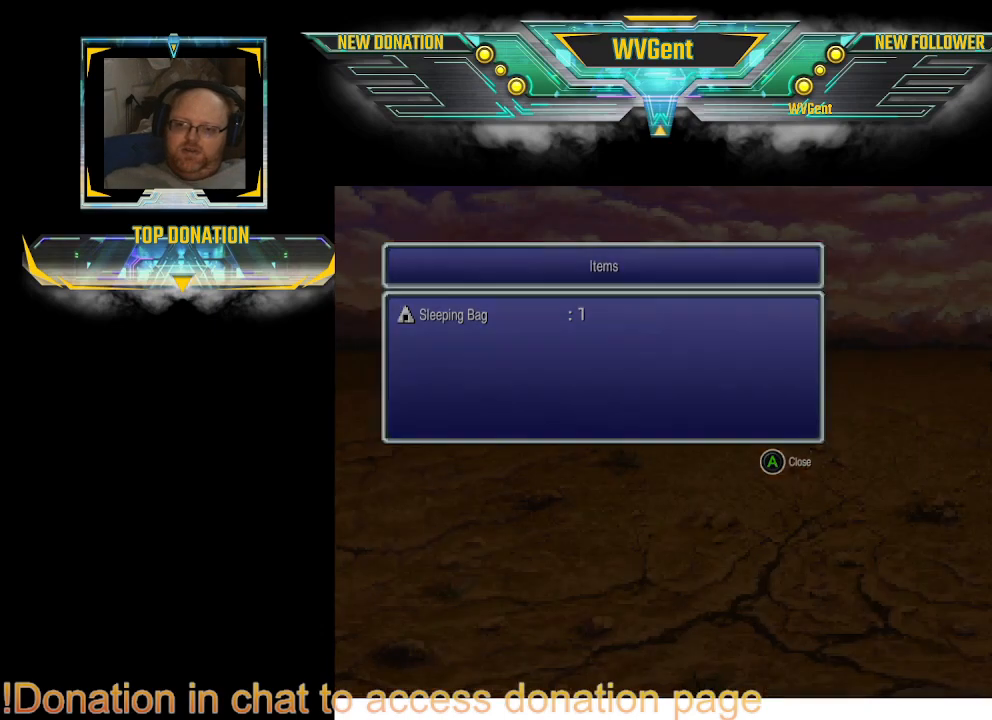
{"buttons": [], "left_stick": "center", "right_stick": "center", "events": [[33, "CROSS", "up"]]}
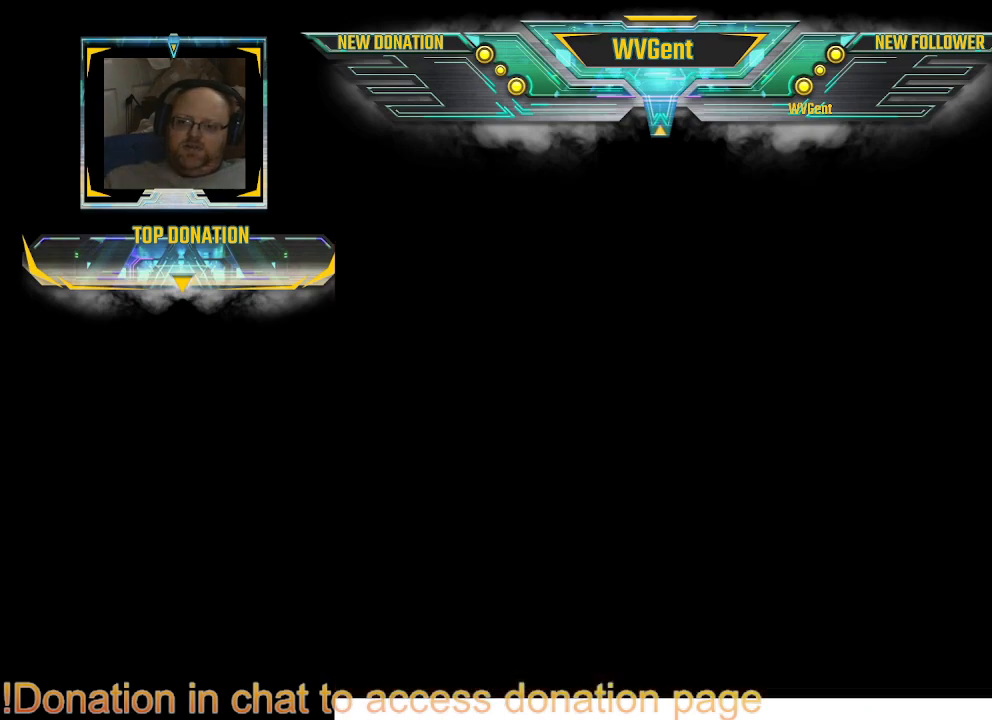
{"buttons": [], "left_stick": "center", "right_stick": "center", "events": []}
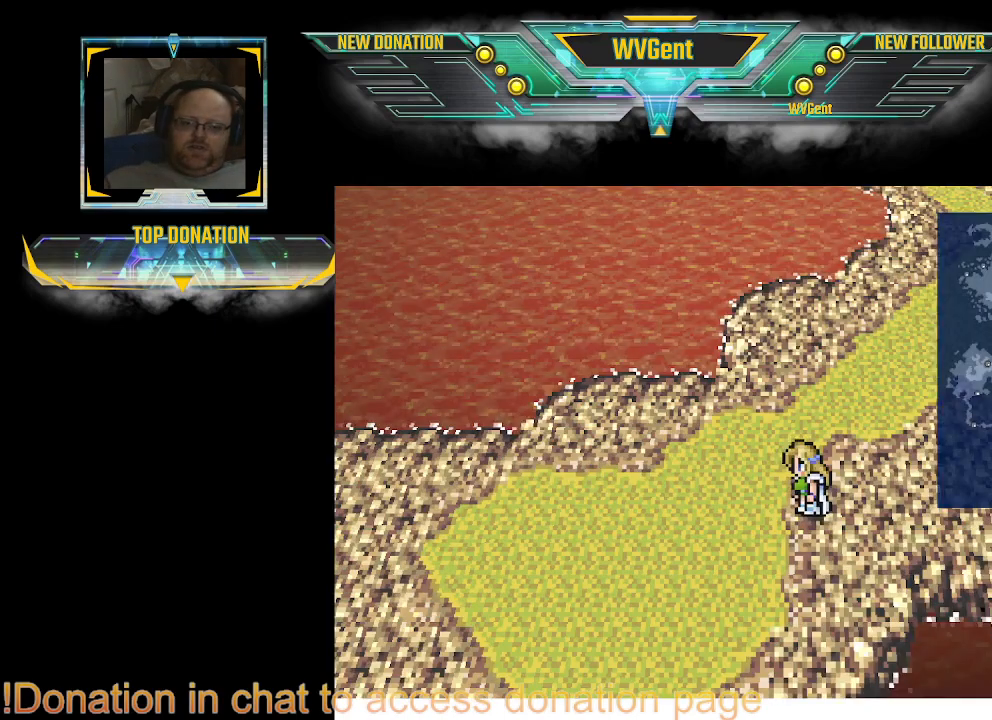
{"buttons": [], "left_stick": "left", "right_stick": "center", "events": [[267, "left_stick", "left"]]}